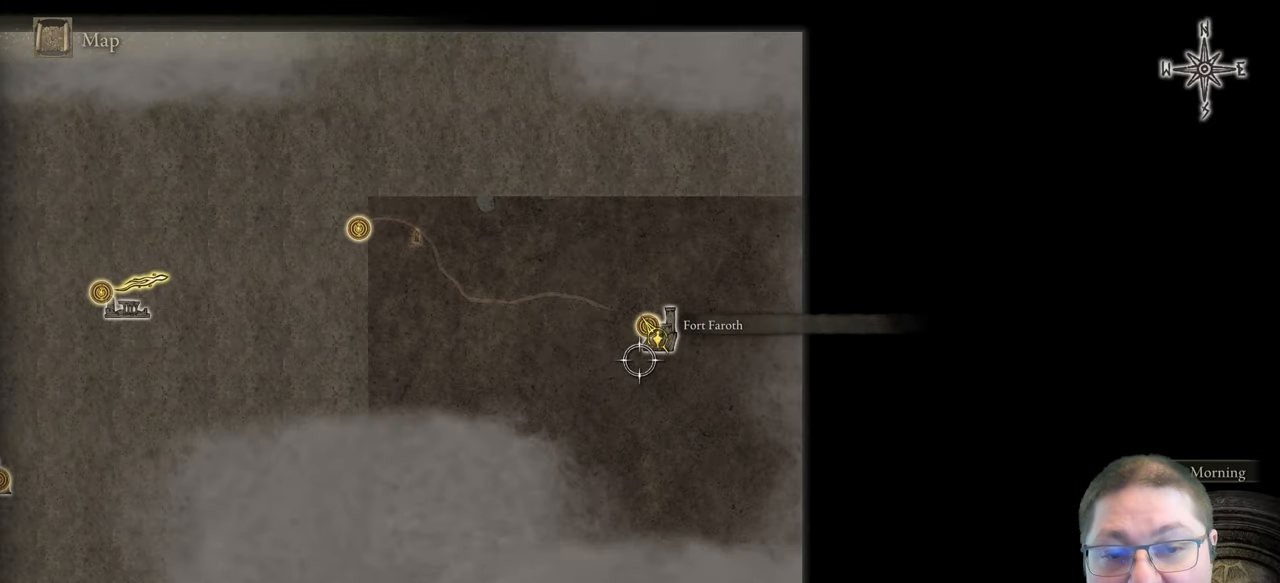
Gameplay with a controller (Xbox layout); each line is a JSON object with the inputs held at the frame after it (dt_ms = milliseconds from this image to that frame). "button_events" lists button changes between this image and that frame as [ms after this image, input, new state], when the widget could be followed in between (sticks are given only as held states).
{"dt_ms": 500, "buttons": [], "left_stick": "center", "right_stick": "center", "button_events": []}
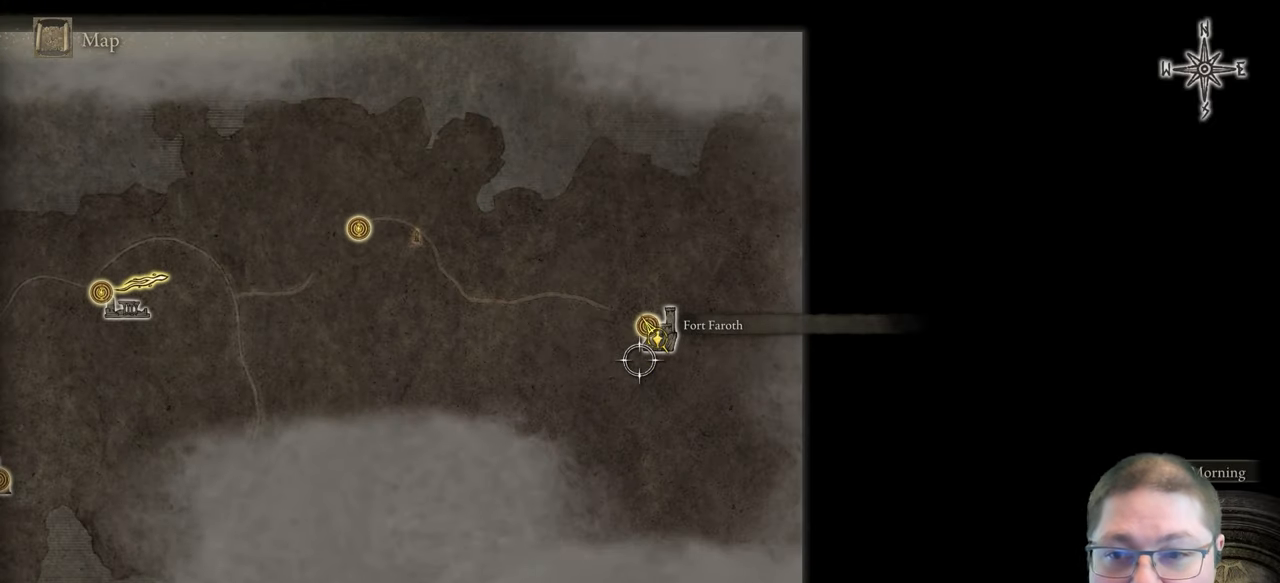
{"dt_ms": 500, "buttons": [], "left_stick": "center", "right_stick": "center", "button_events": []}
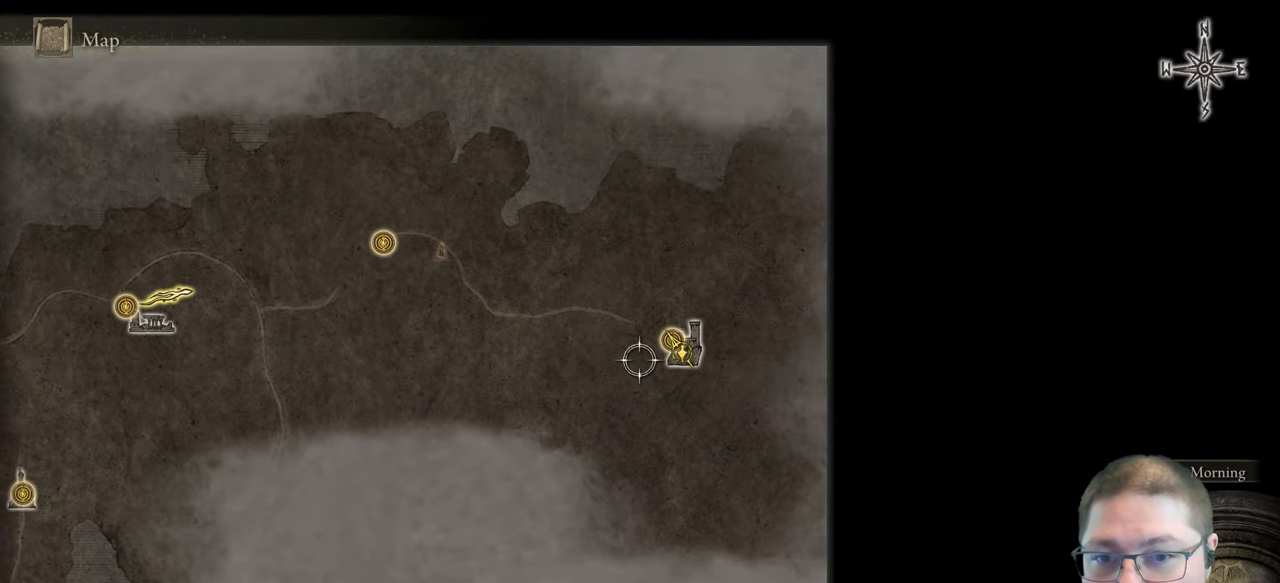
{"dt_ms": 500, "buttons": [], "left_stick": "center", "right_stick": "center", "button_events": []}
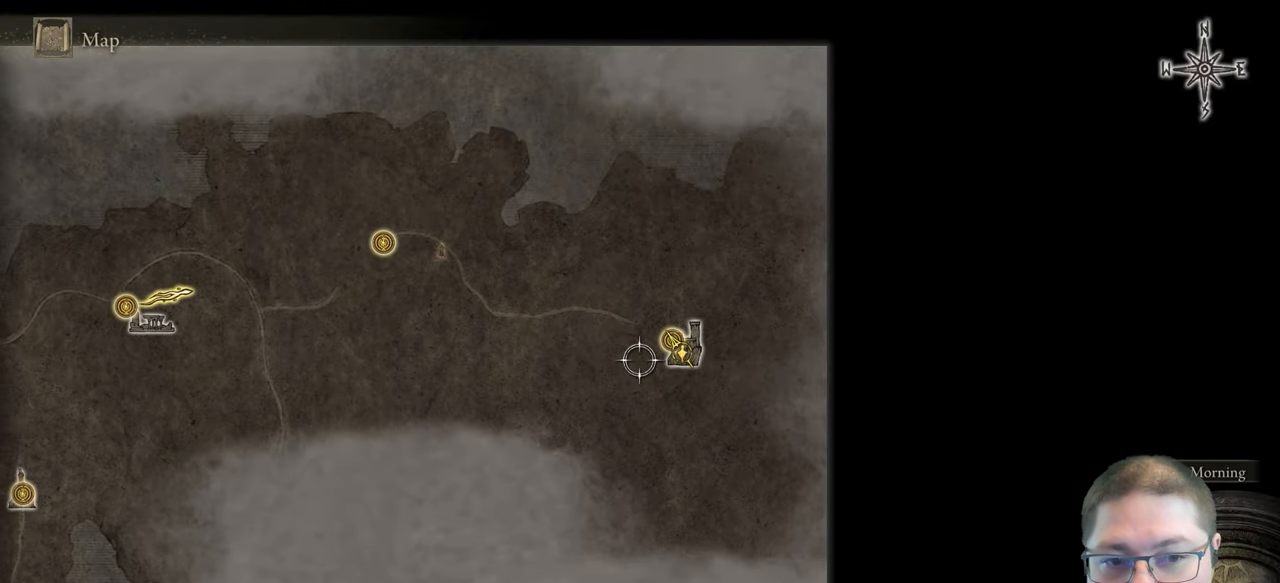
{"dt_ms": 500, "buttons": [], "left_stick": "center", "right_stick": "center", "button_events": []}
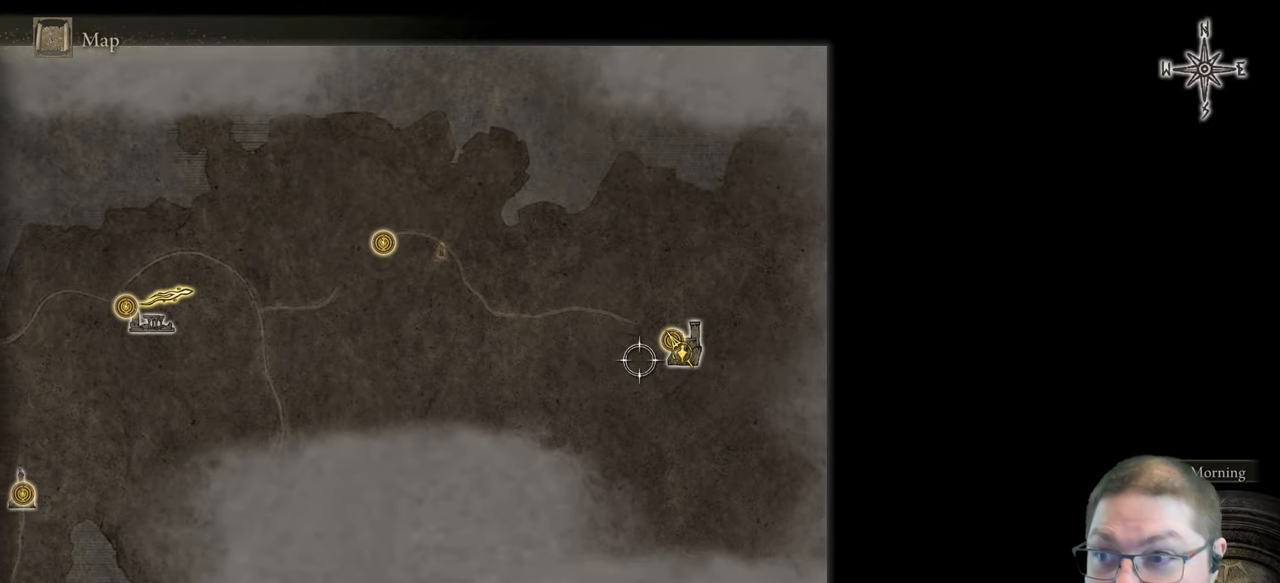
{"dt_ms": 500, "buttons": [], "left_stick": "down-left", "right_stick": "center", "button_events": []}
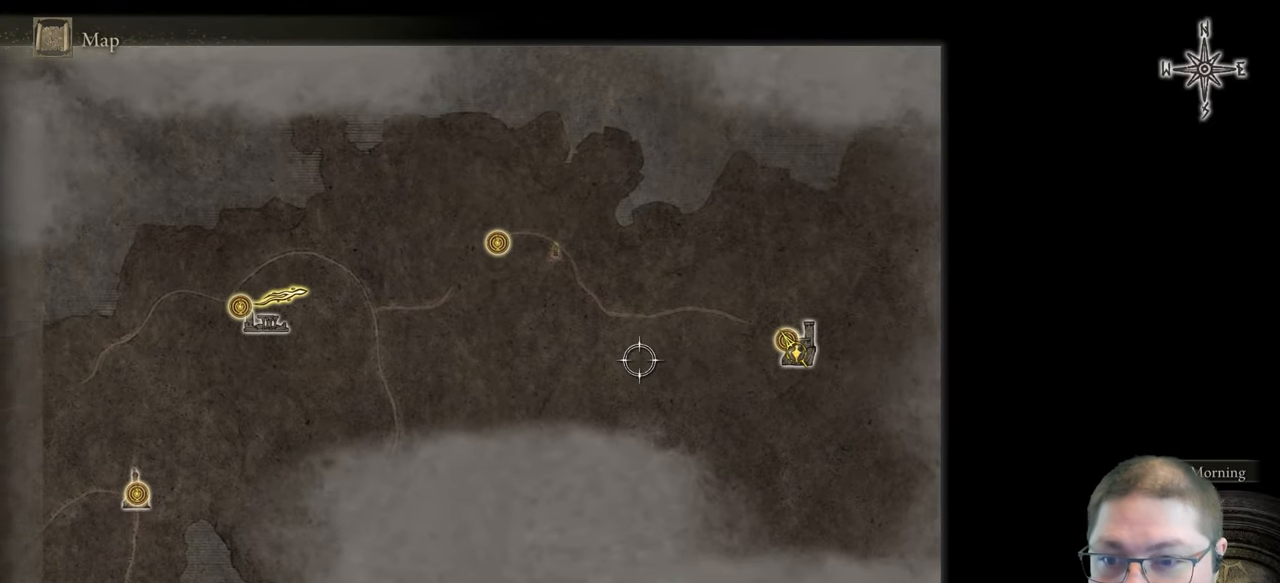
{"dt_ms": 500, "buttons": [], "left_stick": "center", "right_stick": "center", "button_events": []}
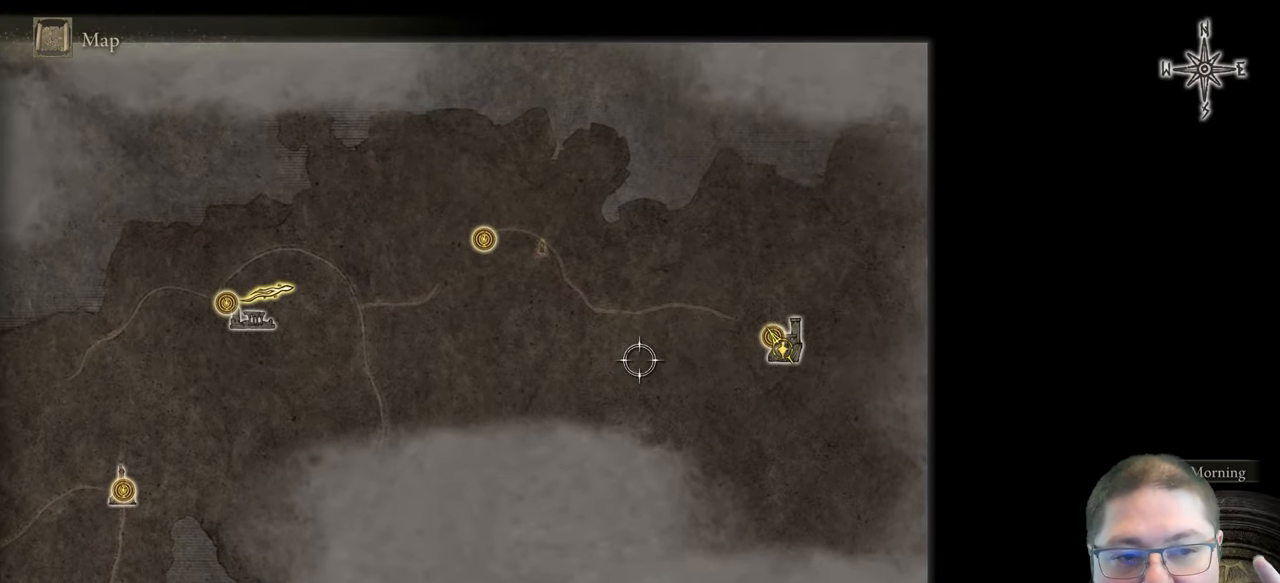
{"dt_ms": 500, "buttons": [], "left_stick": "down-left", "right_stick": "center", "button_events": []}
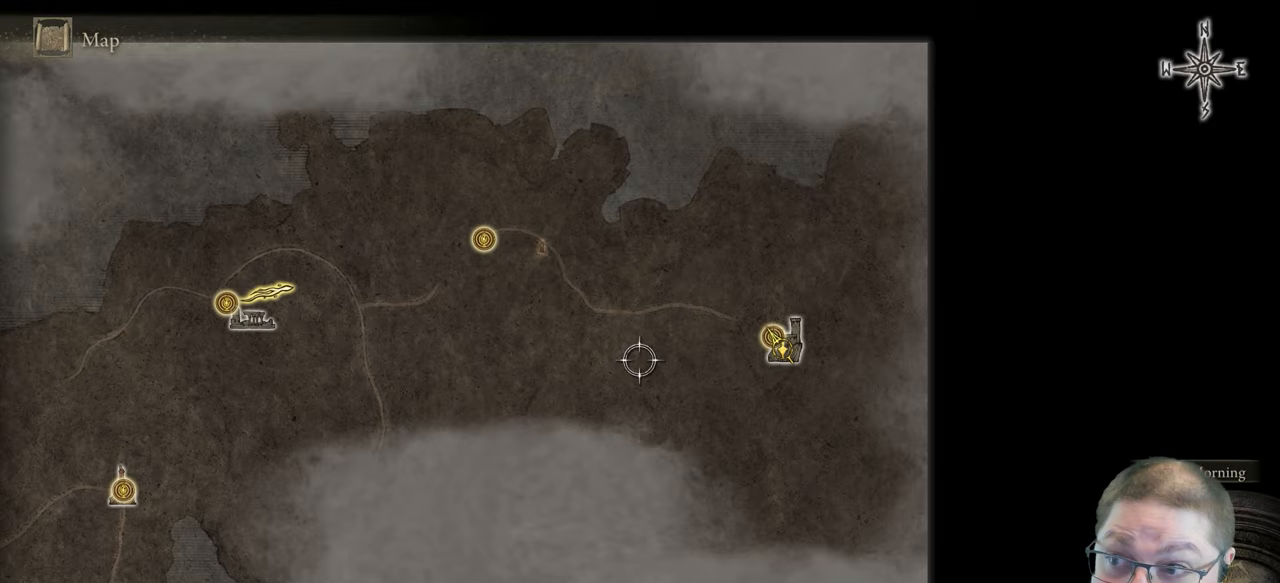
{"dt_ms": 500, "buttons": [], "left_stick": "down-left", "right_stick": "center", "button_events": []}
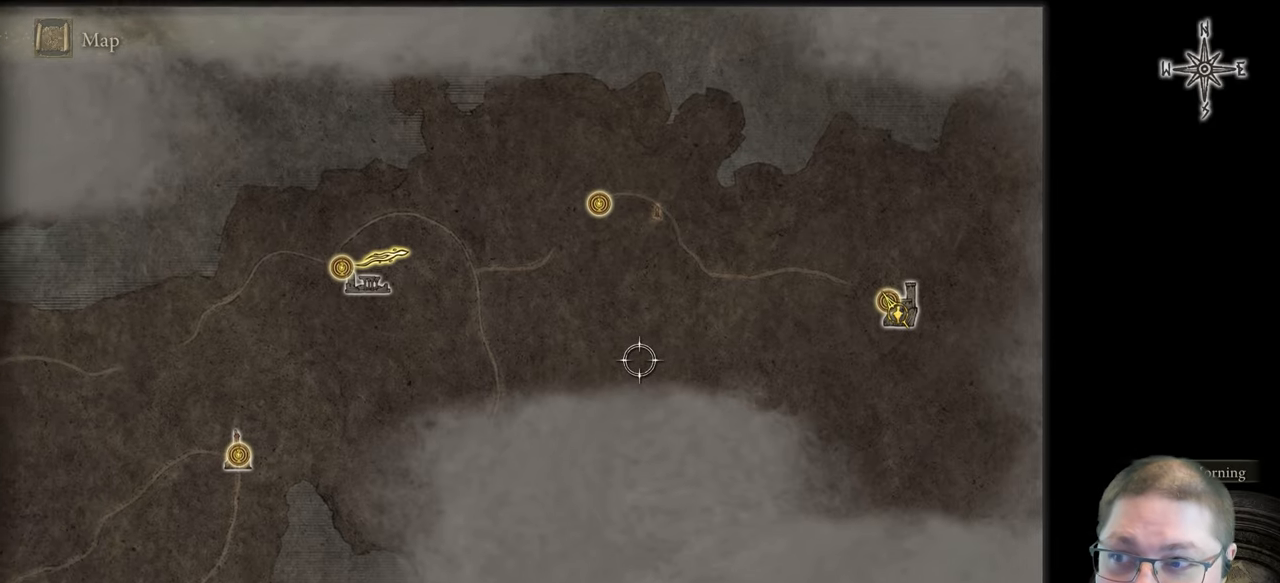
{"dt_ms": 500, "buttons": [], "left_stick": "down-left", "right_stick": "center", "button_events": []}
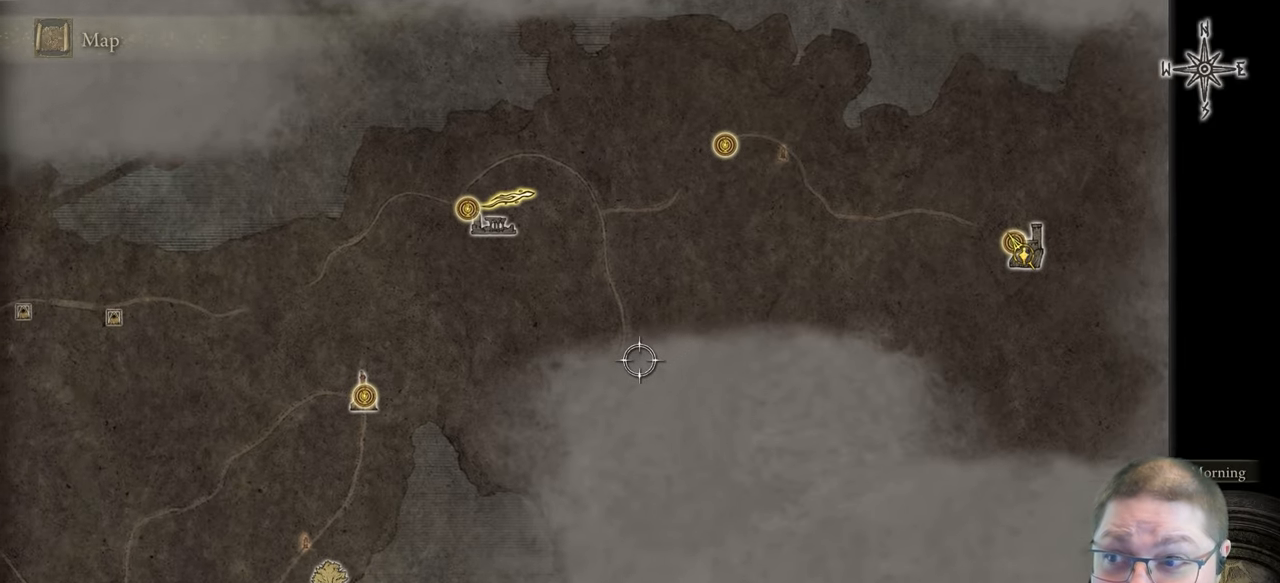
{"dt_ms": 500, "buttons": [], "left_stick": "down-left", "right_stick": "center", "button_events": []}
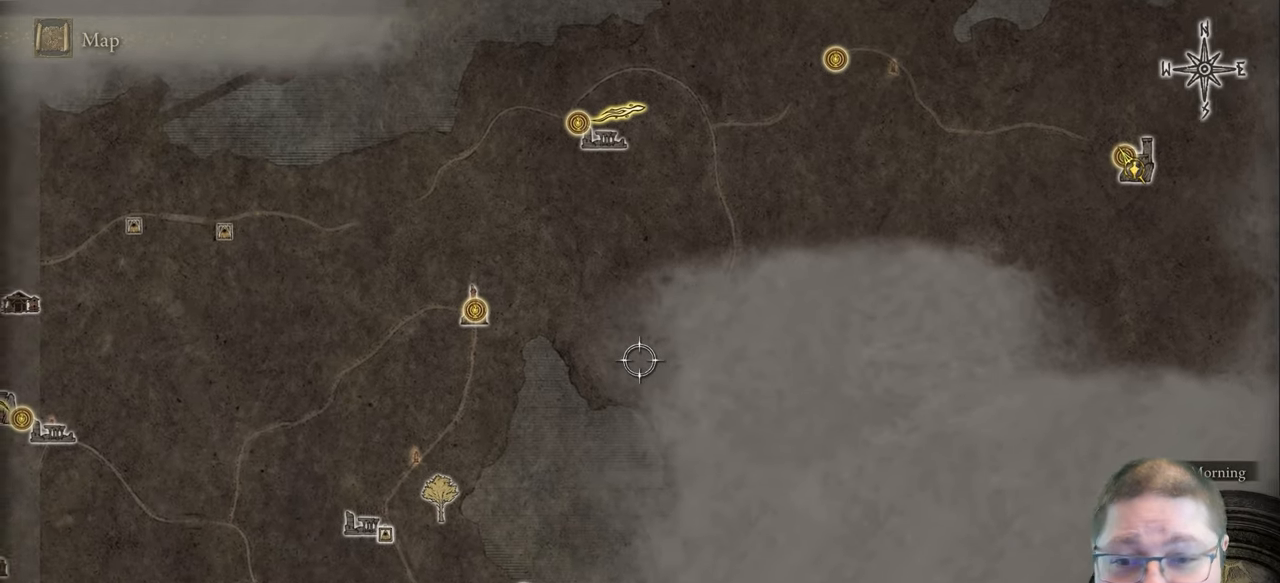
{"dt_ms": 500, "buttons": [], "left_stick": "center", "right_stick": "center", "button_events": []}
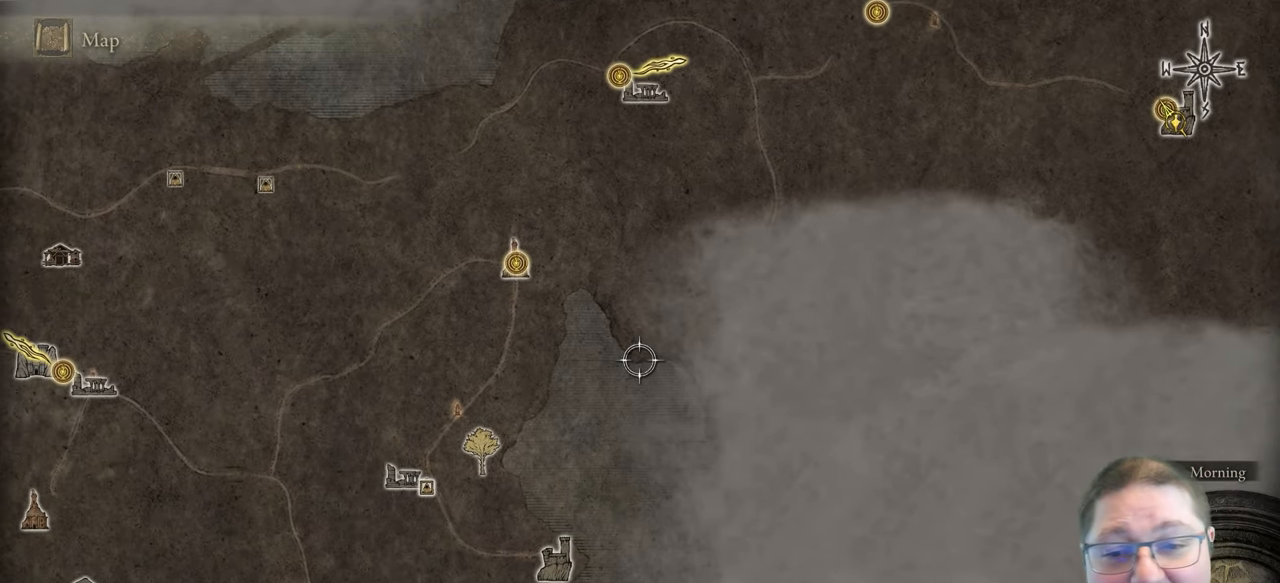
{"dt_ms": 500, "buttons": [], "left_stick": "left", "right_stick": "center", "button_events": []}
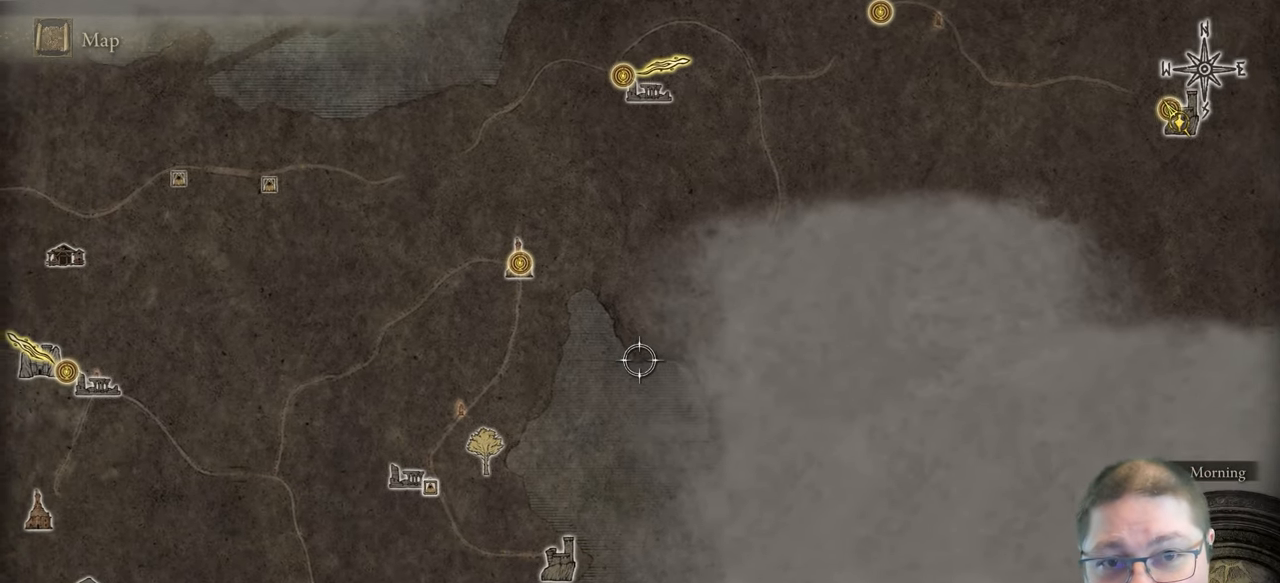
{"dt_ms": 500, "buttons": [], "left_stick": "down-left", "right_stick": "center", "button_events": []}
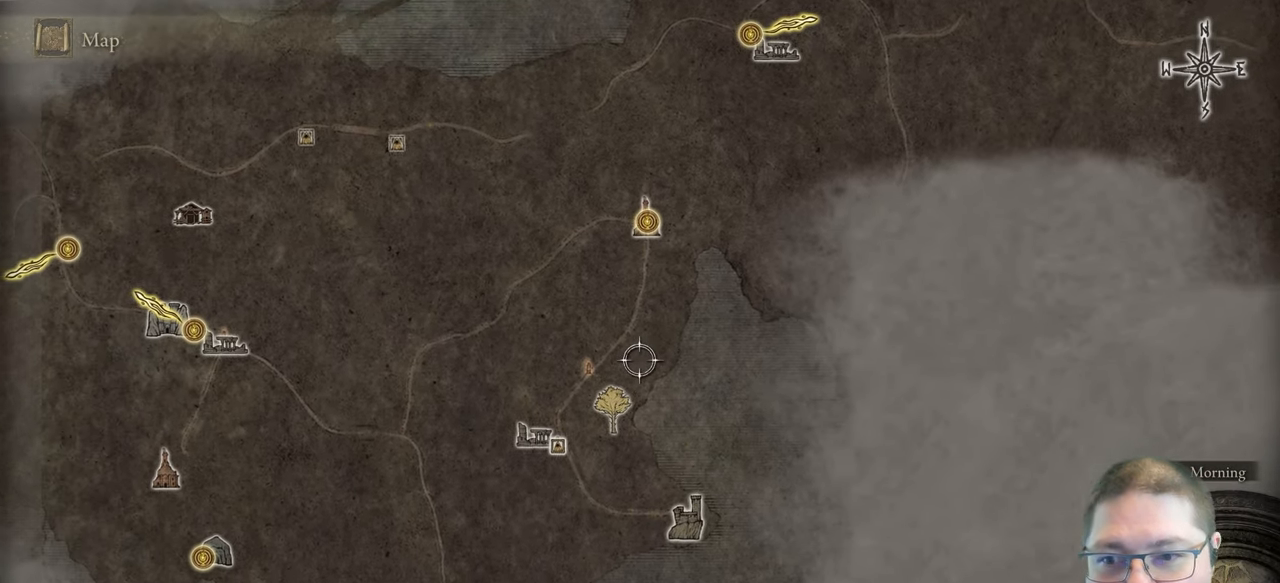
{"dt_ms": 500, "buttons": [], "left_stick": "left", "right_stick": "center", "button_events": []}
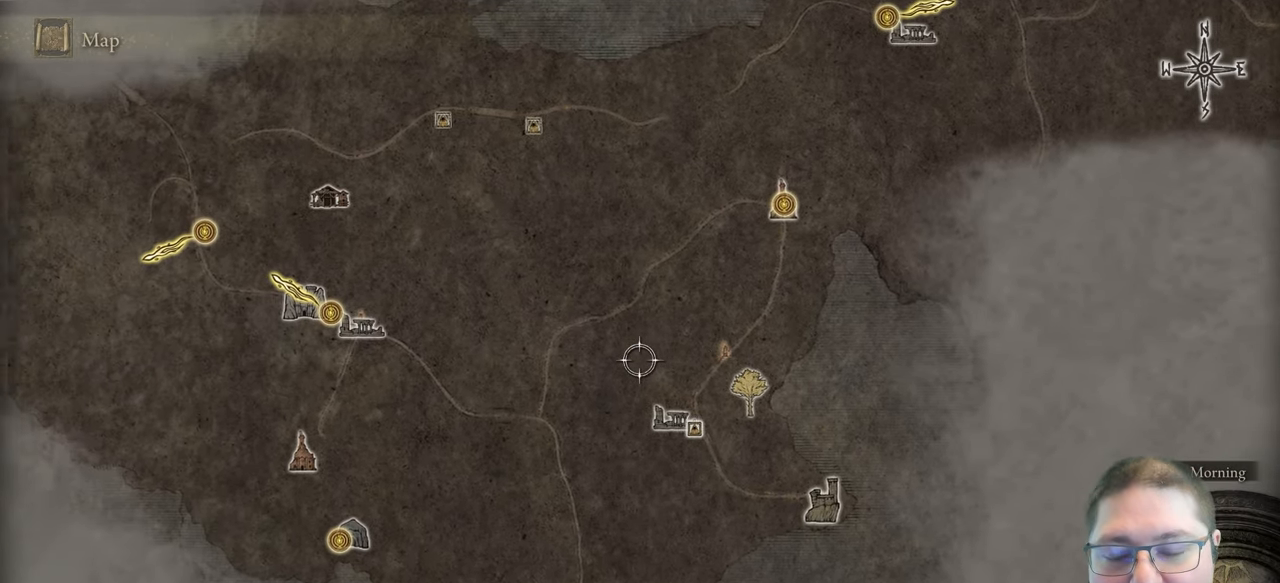
{"dt_ms": 500, "buttons": [], "left_stick": "up-left", "right_stick": "center", "button_events": []}
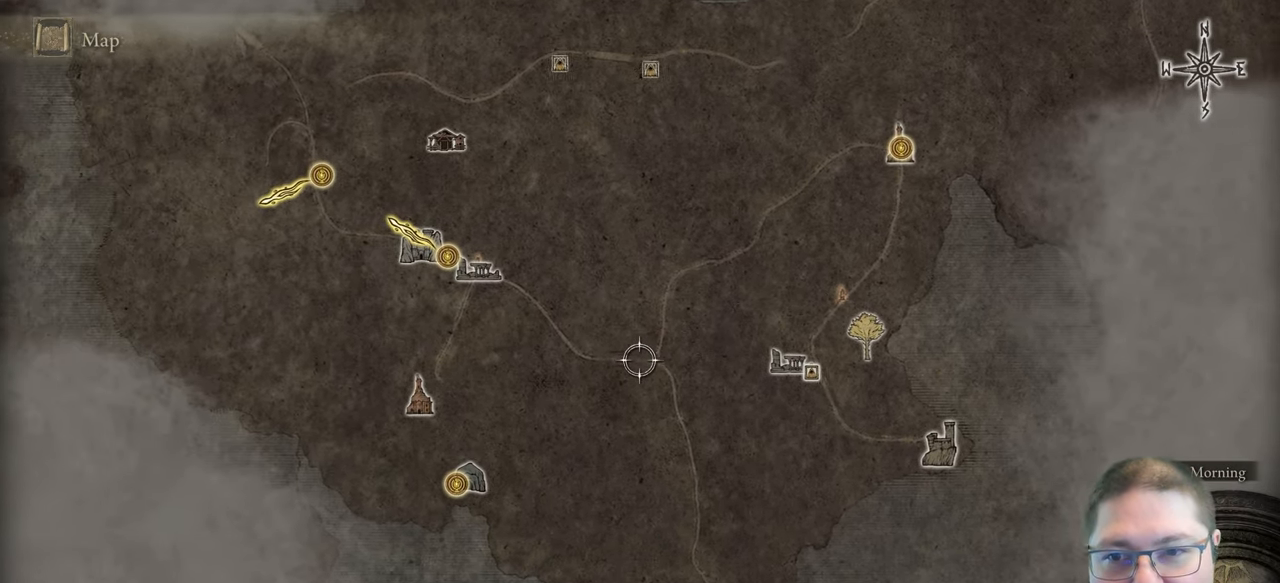
{"dt_ms": 500, "buttons": [], "left_stick": "left", "right_stick": "center", "button_events": []}
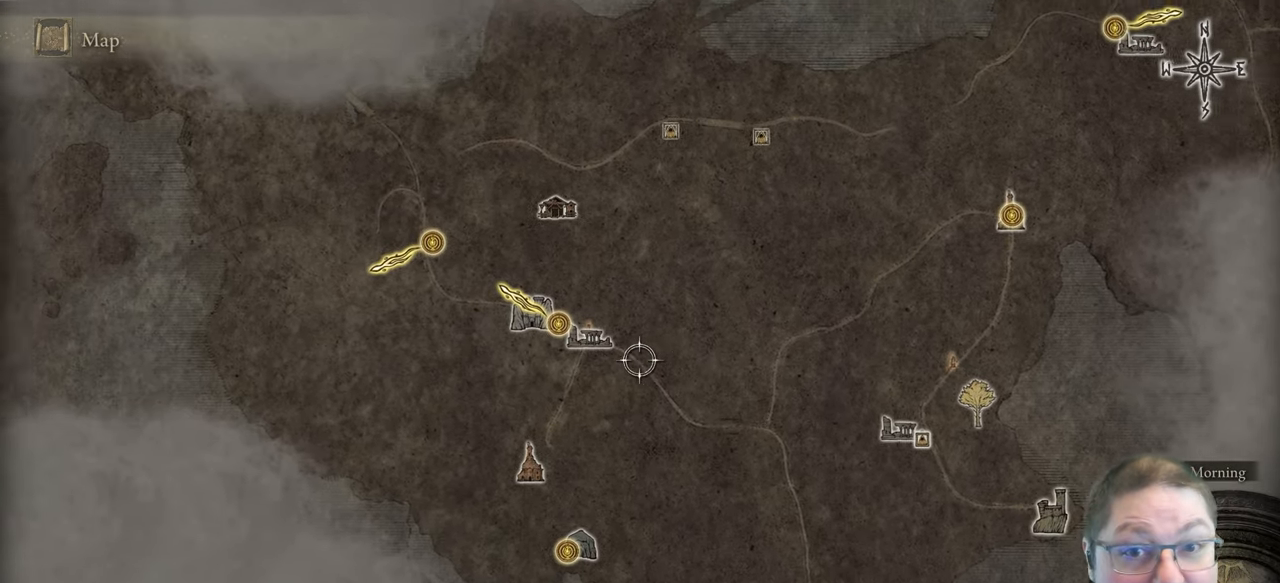
{"dt_ms": 500, "buttons": [], "left_stick": "center", "right_stick": "center", "button_events": []}
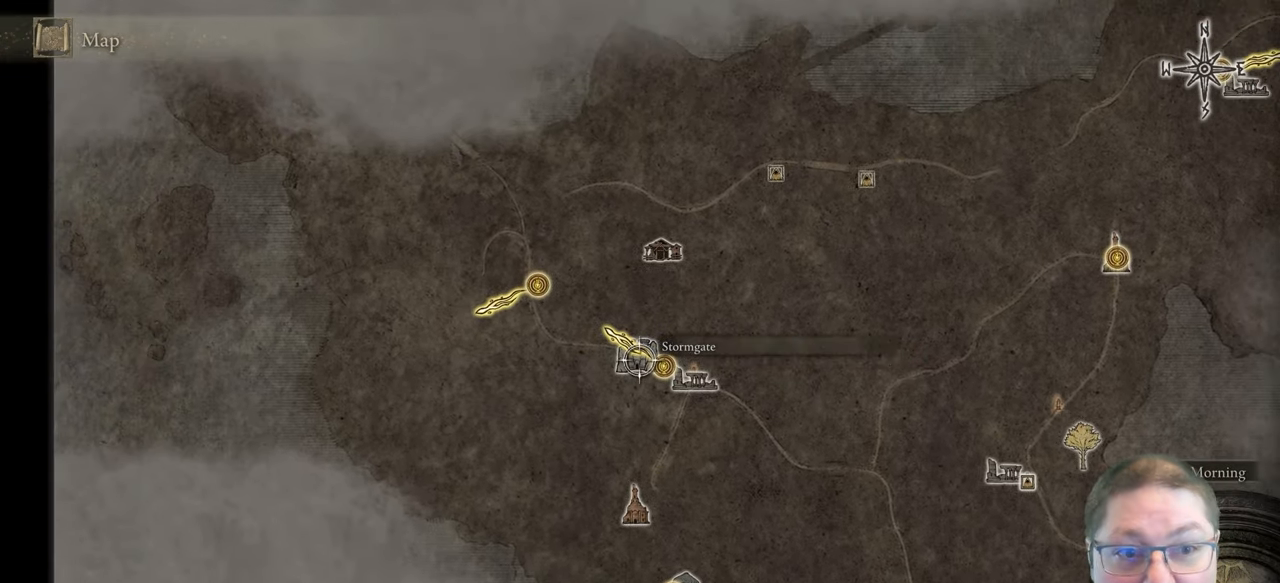
{"dt_ms": 500, "buttons": [], "left_stick": "right", "right_stick": "center", "button_events": []}
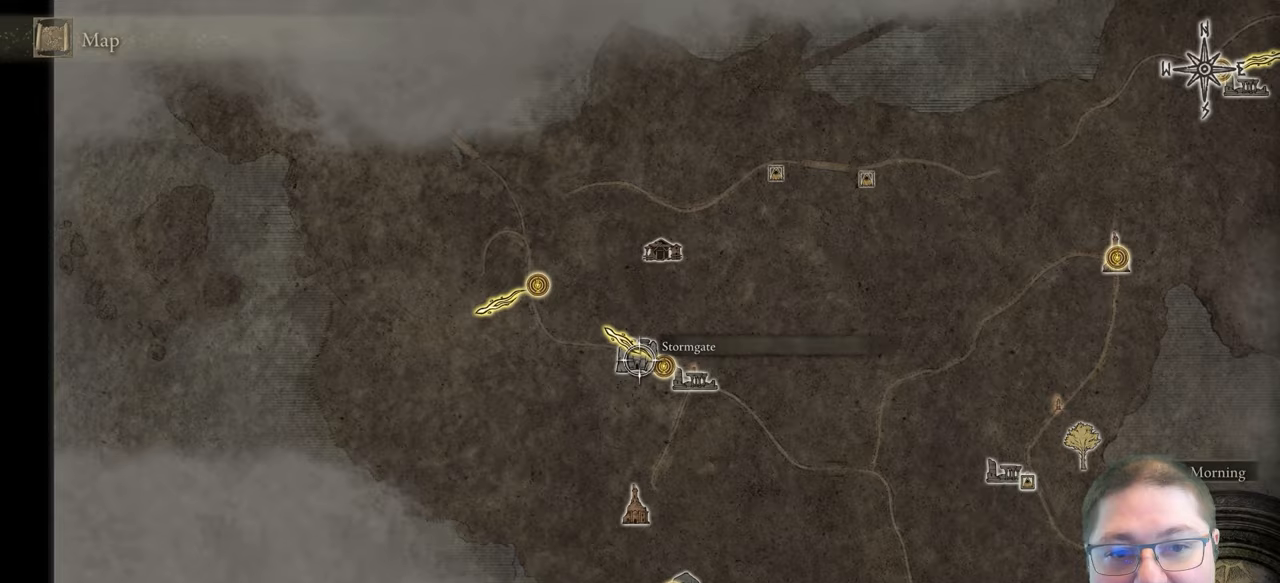
{"dt_ms": 500, "buttons": [], "left_stick": "up-left", "right_stick": "center", "button_events": []}
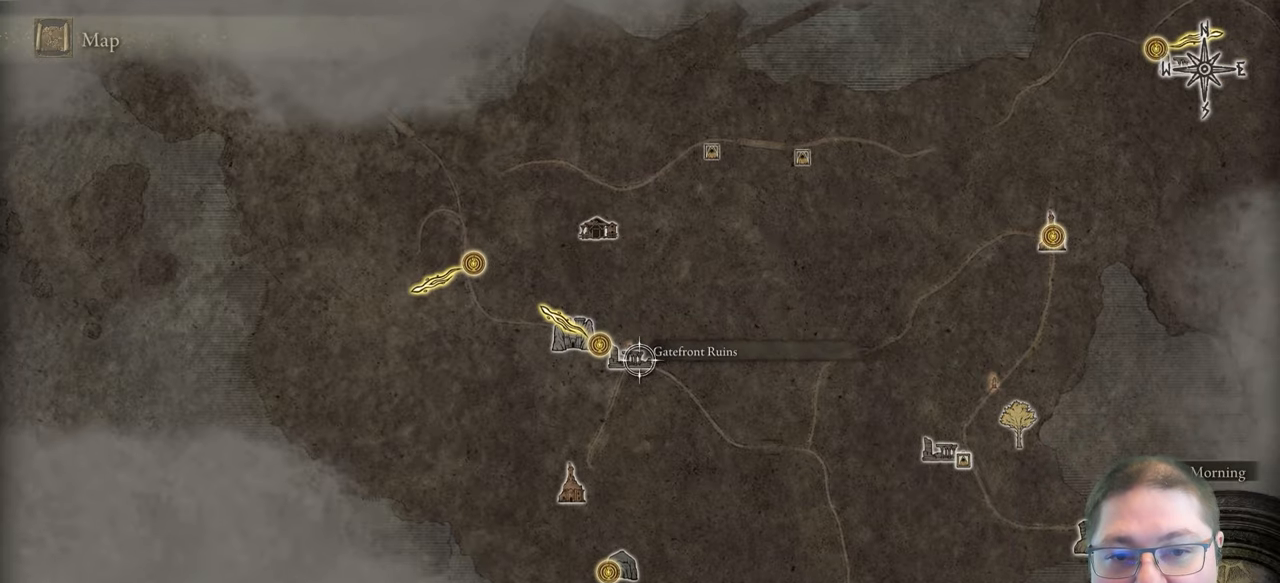
{"dt_ms": 500, "buttons": [], "left_stick": "left", "right_stick": "center", "button_events": []}
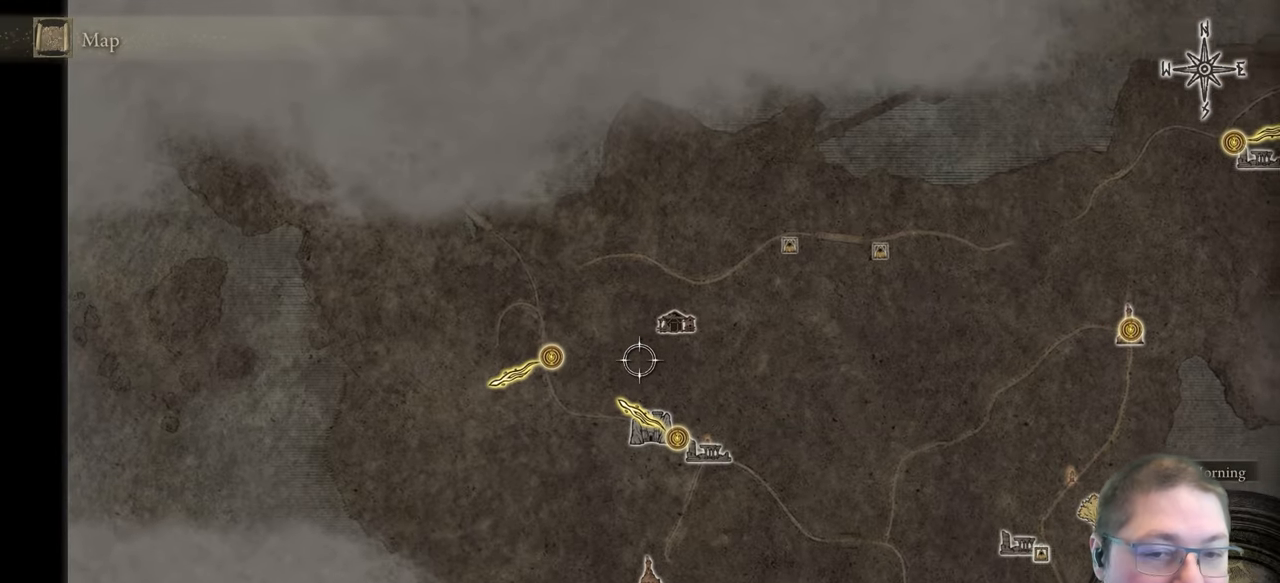
{"dt_ms": 1000, "buttons": [], "left_stick": "center", "right_stick": "center", "button_events": []}